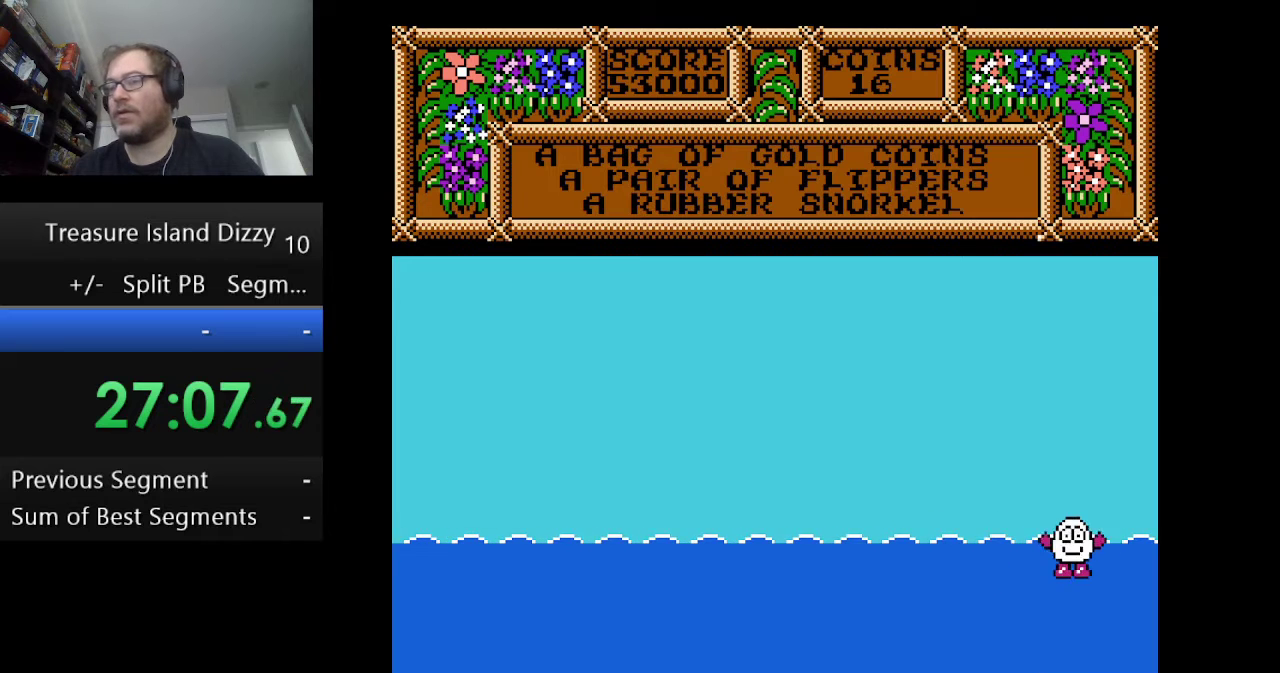
Gameplay with a controller (Nintendo layout); each line is a JSON object with the inputs held at the frame after it. "events" lists button and stick changes between this image and that frame as [ms after this image, input, new state], when the widget could be followed in between. Not read: L1 L3 R1 R3.
{"buttons": ["A", "DPAD_RIGHT"], "events": [[42, "A", "up"], [167, "A", "down"], [251, "A", "up"], [334, "A", "down"], [417, "A", "up"], [501, "A", "down"]]}
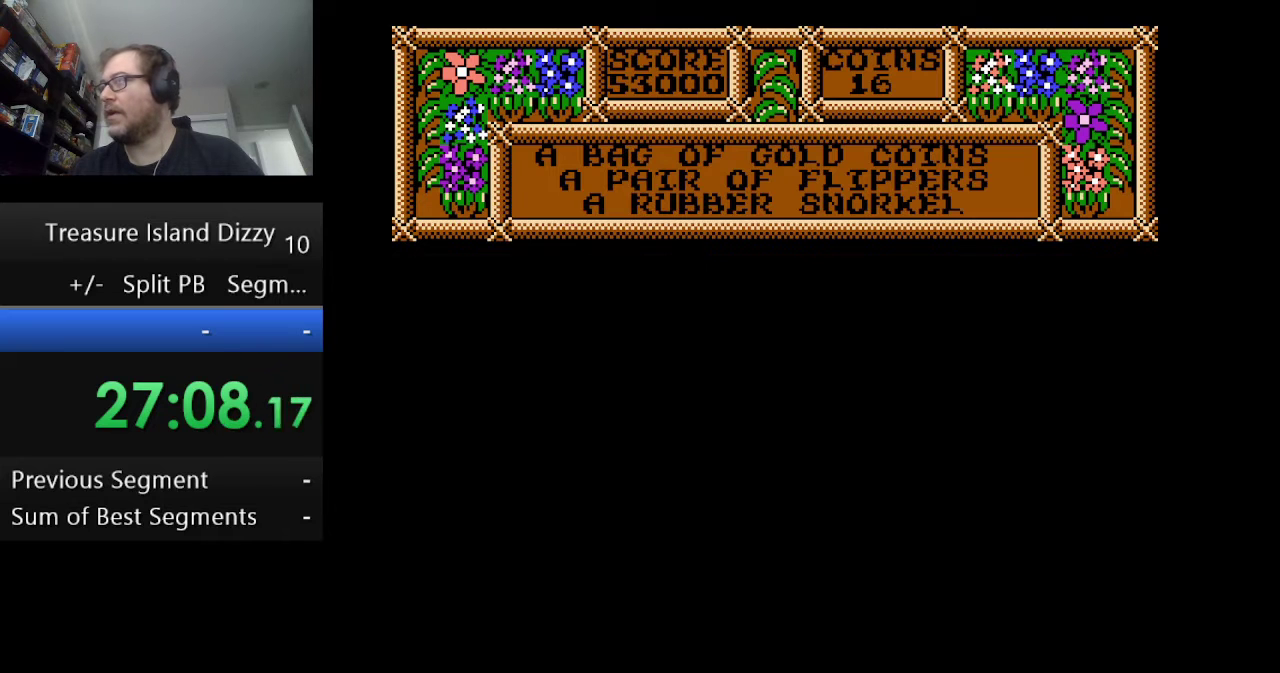
{"buttons": ["A", "DPAD_RIGHT"], "events": []}
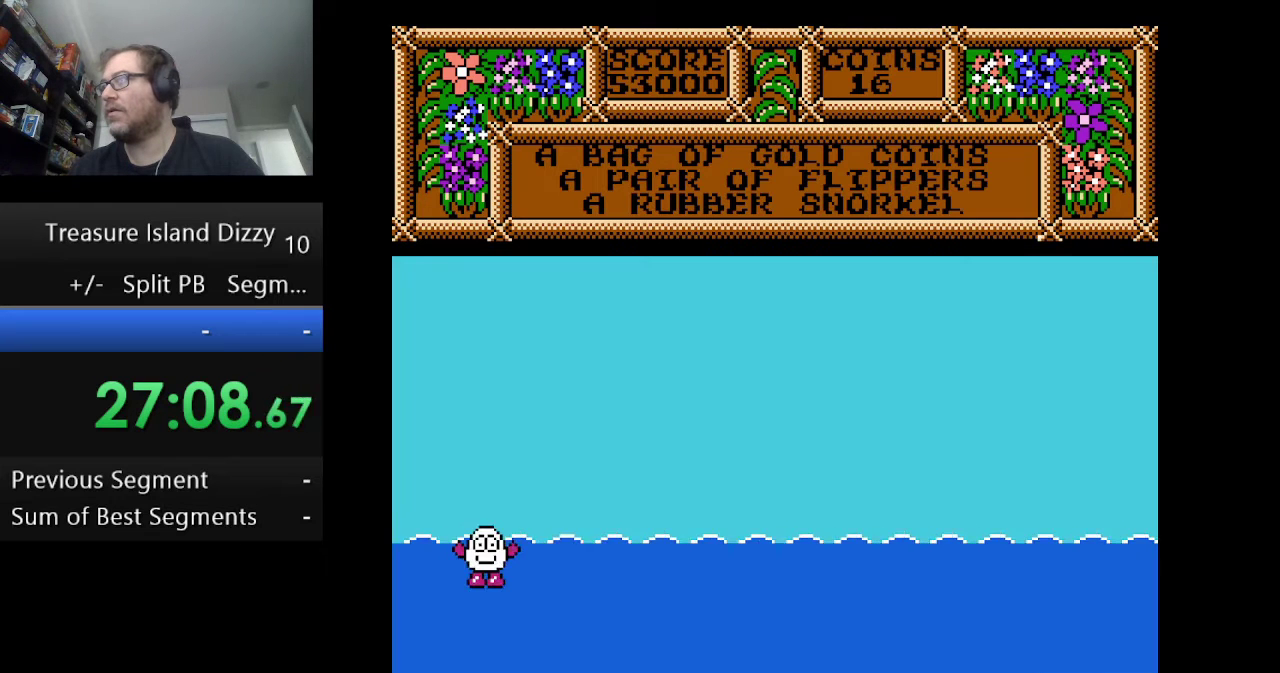
{"buttons": ["A", "DPAD_RIGHT"], "events": [[209, "A", "up"], [292, "A", "down"], [417, "A", "up"], [501, "A", "down"]]}
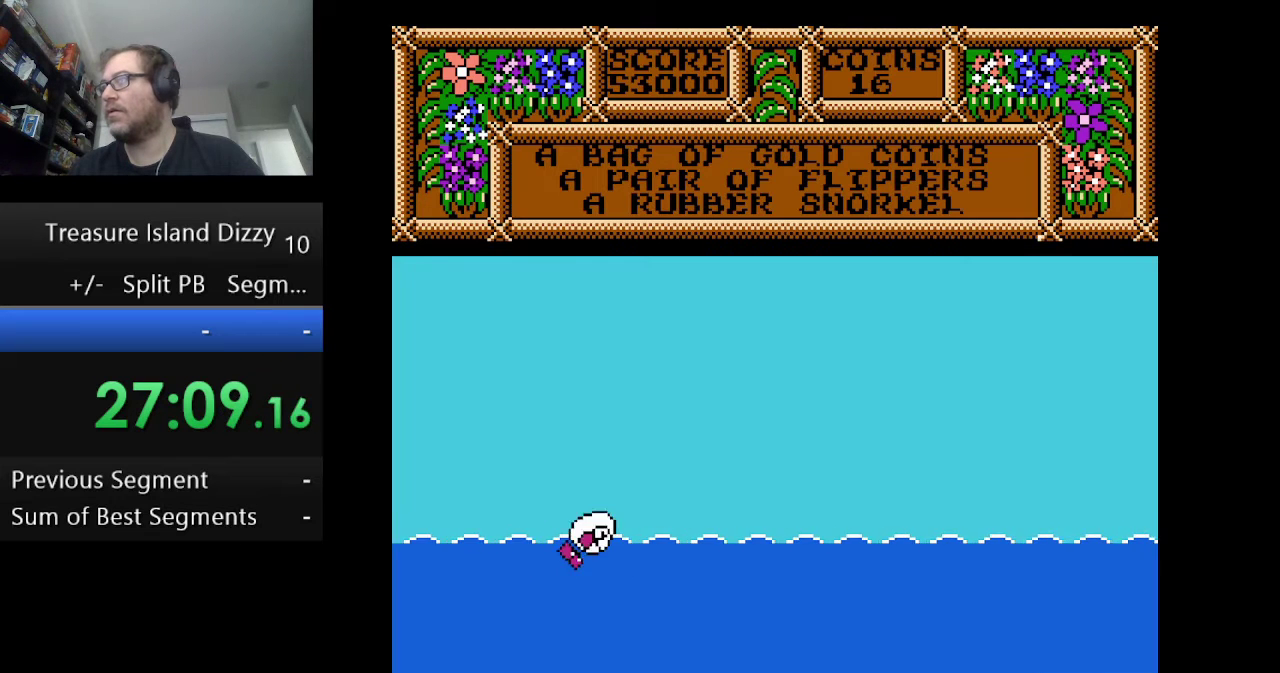
{"buttons": ["DPAD_RIGHT"], "events": [[500, "A", "up"]]}
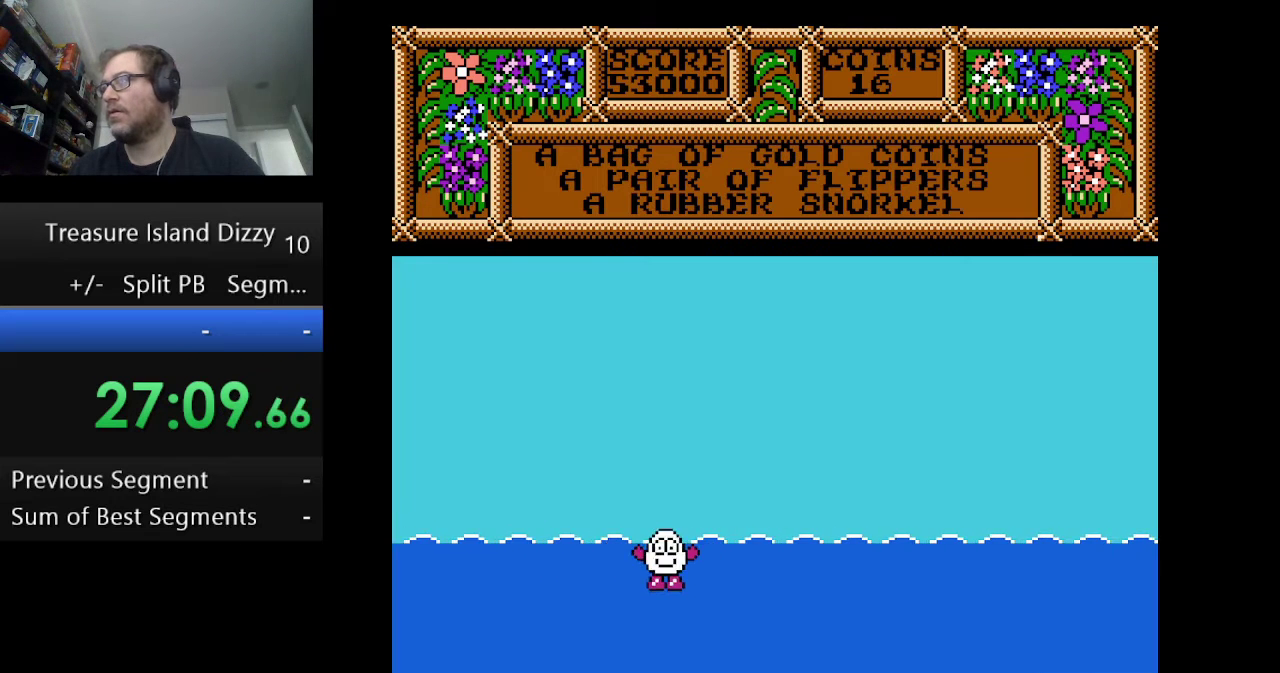
{"buttons": ["A", "DPAD_RIGHT"], "events": [[292, "A", "down"], [376, "A", "up"], [501, "A", "down"]]}
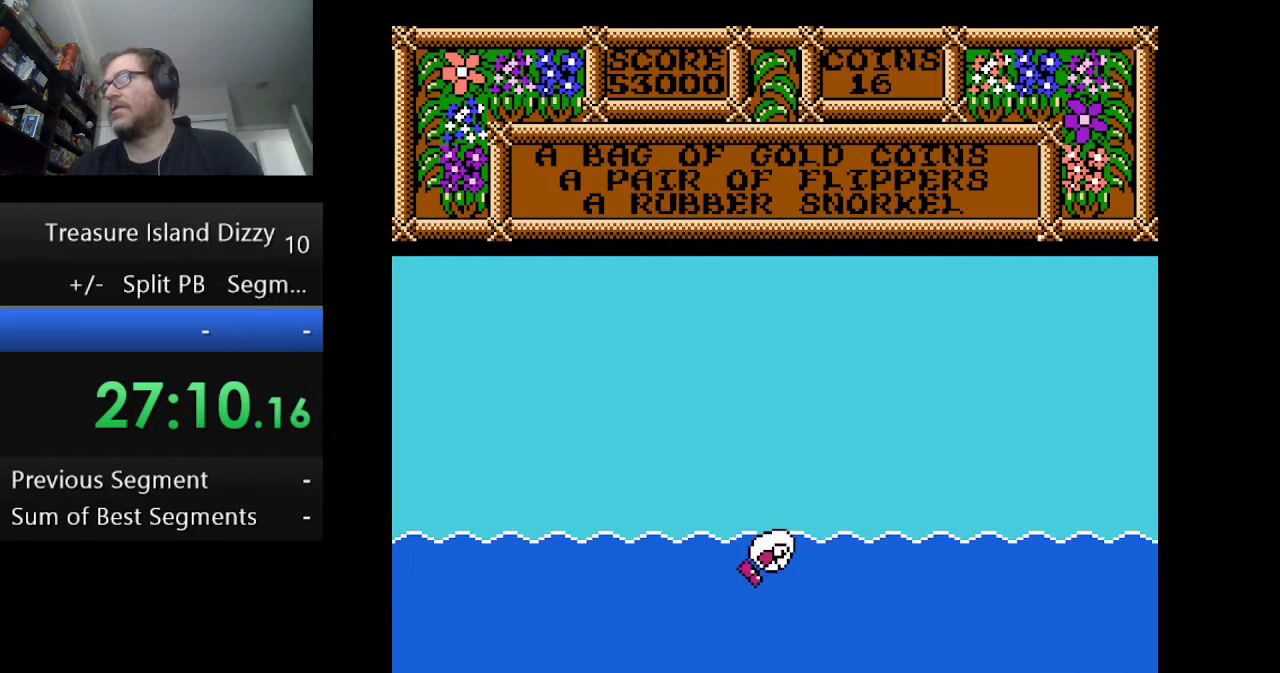
{"buttons": ["DPAD_RIGHT"], "events": [[83, "A", "up"], [167, "A", "down"], [500, "A", "up"]]}
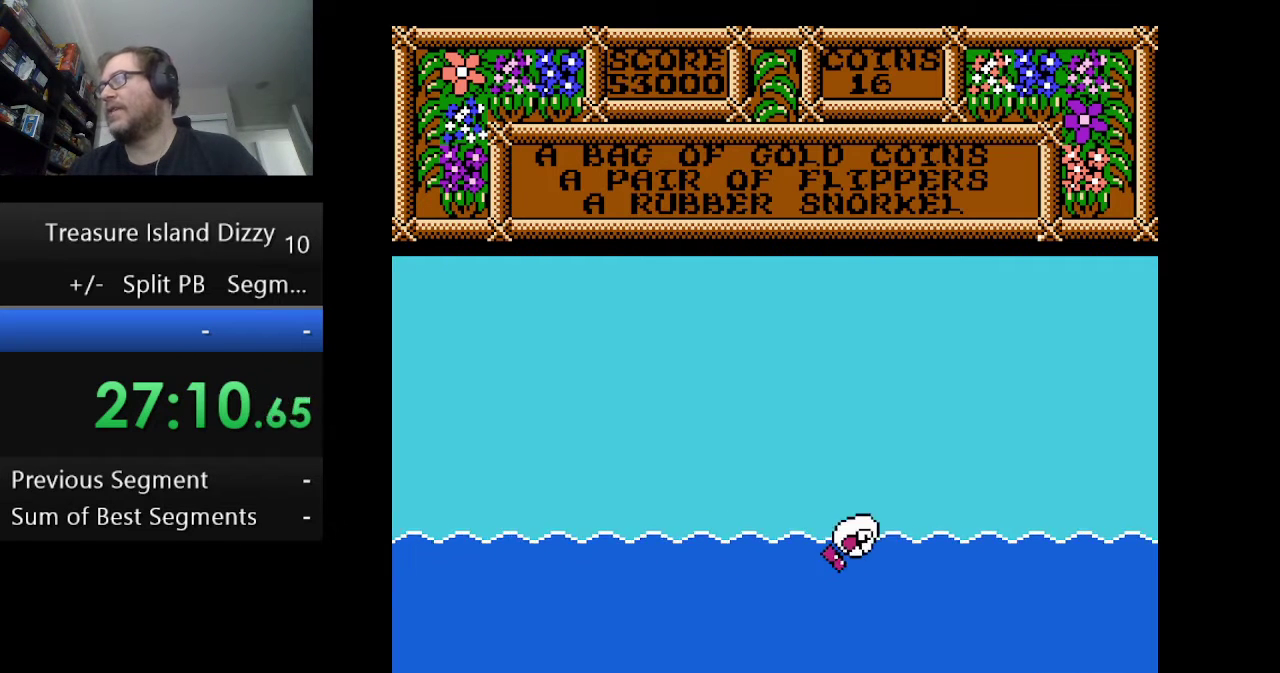
{"buttons": ["A", "DPAD_RIGHT"], "events": [[84, "A", "down"], [209, "A", "up"], [292, "A", "down"]]}
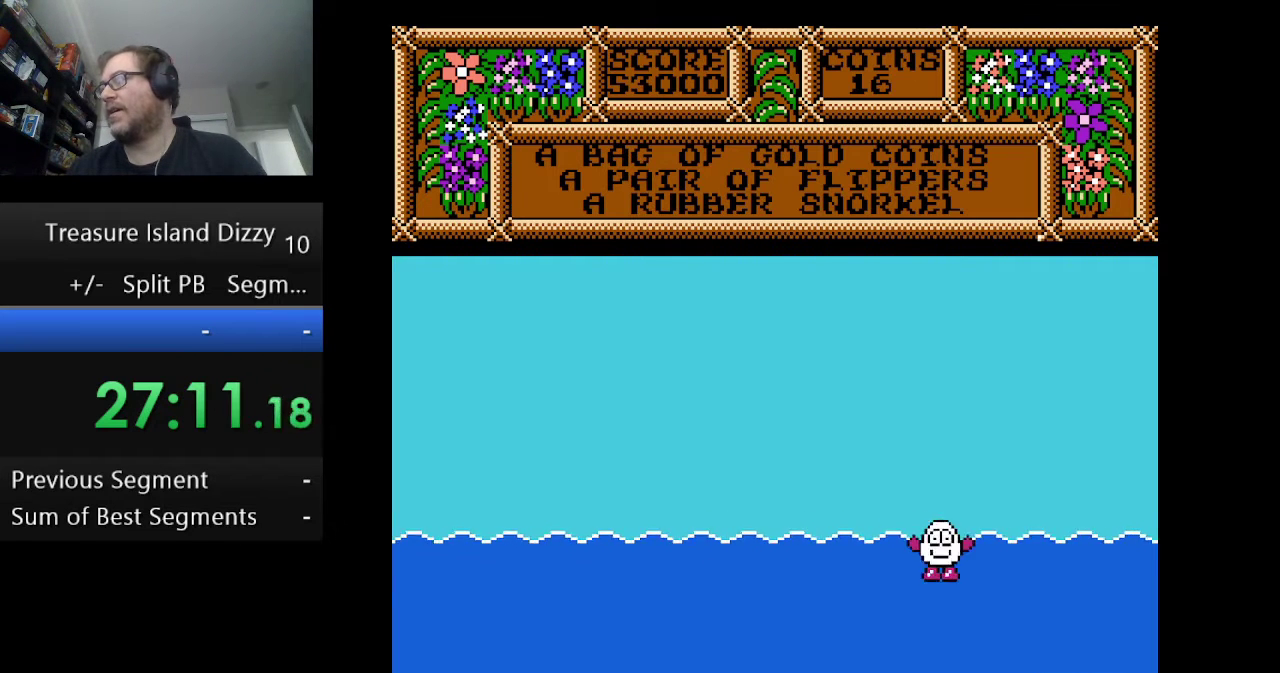
{"buttons": ["A", "DPAD_RIGHT"], "events": [[125, "A", "up"], [250, "A", "down"], [334, "A", "up"], [459, "A", "down"]]}
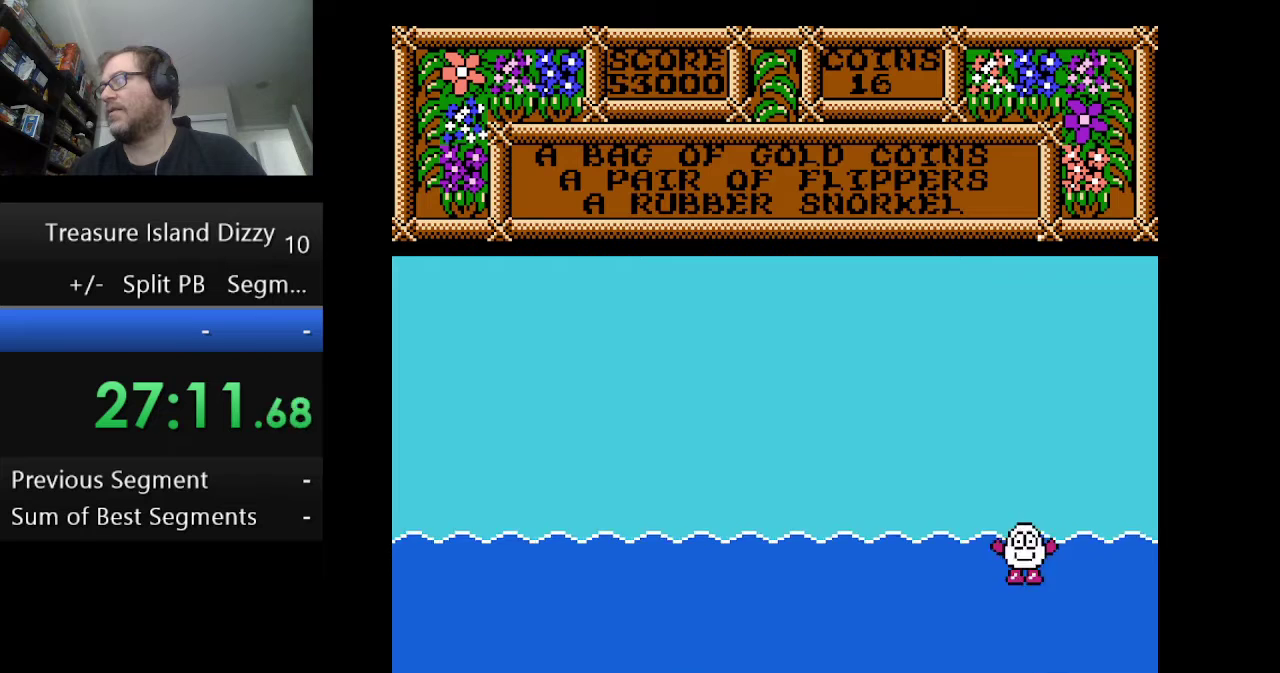
{"buttons": ["DPAD_RIGHT"], "events": [[84, "A", "up"], [167, "A", "down"], [292, "A", "up"], [376, "A", "down"], [501, "A", "up"]]}
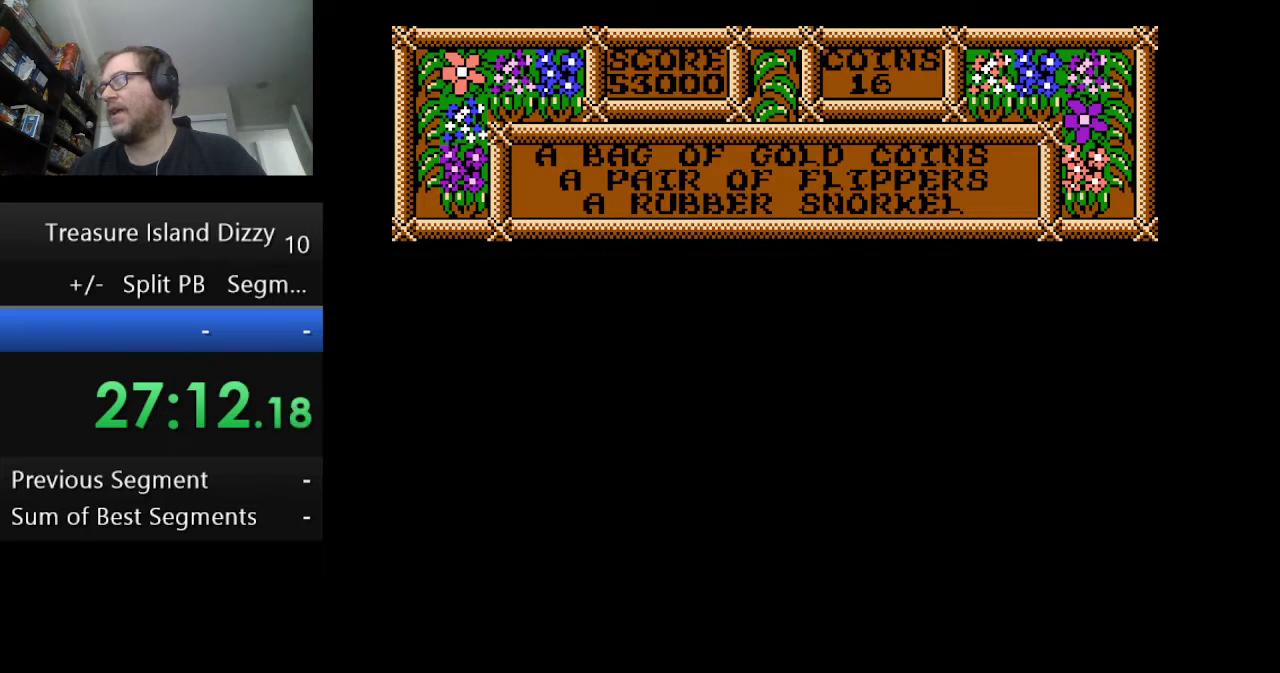
{"buttons": ["A", "DPAD_RIGHT"], "events": [[83, "A", "down"], [208, "A", "up"], [292, "A", "down"], [417, "A", "up"], [500, "A", "down"]]}
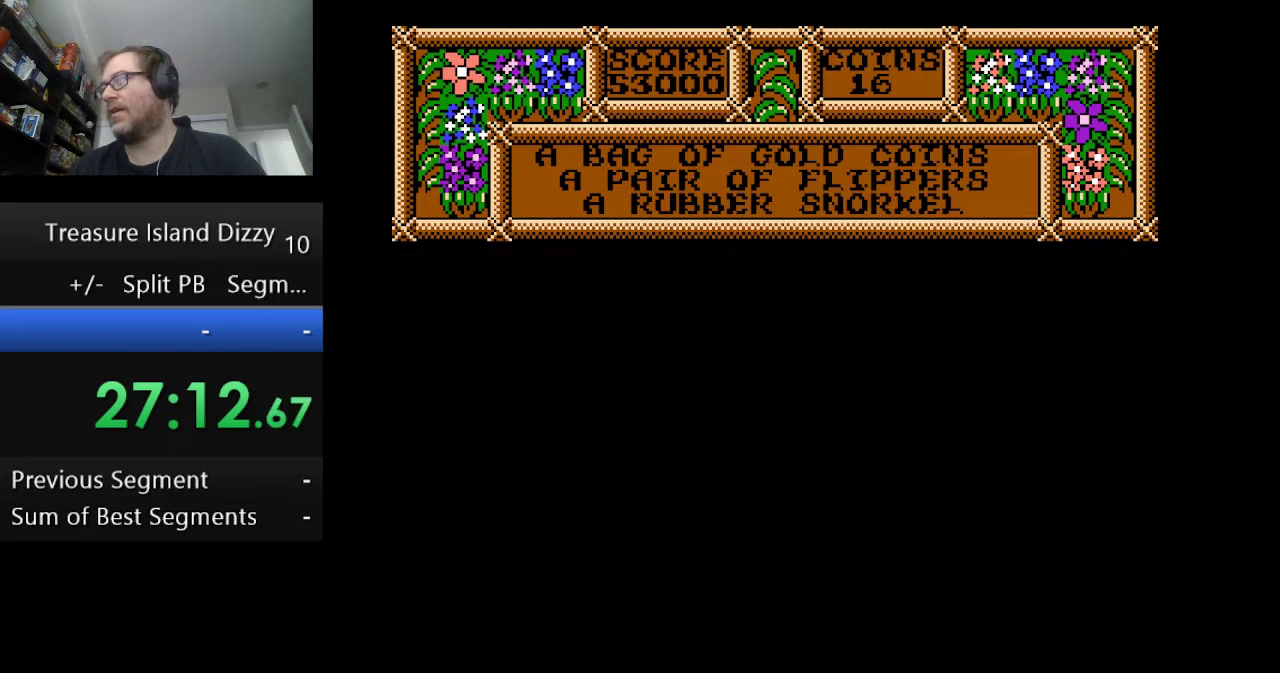
{"buttons": ["A", "DPAD_RIGHT"], "events": [[334, "A", "up"], [459, "A", "down"]]}
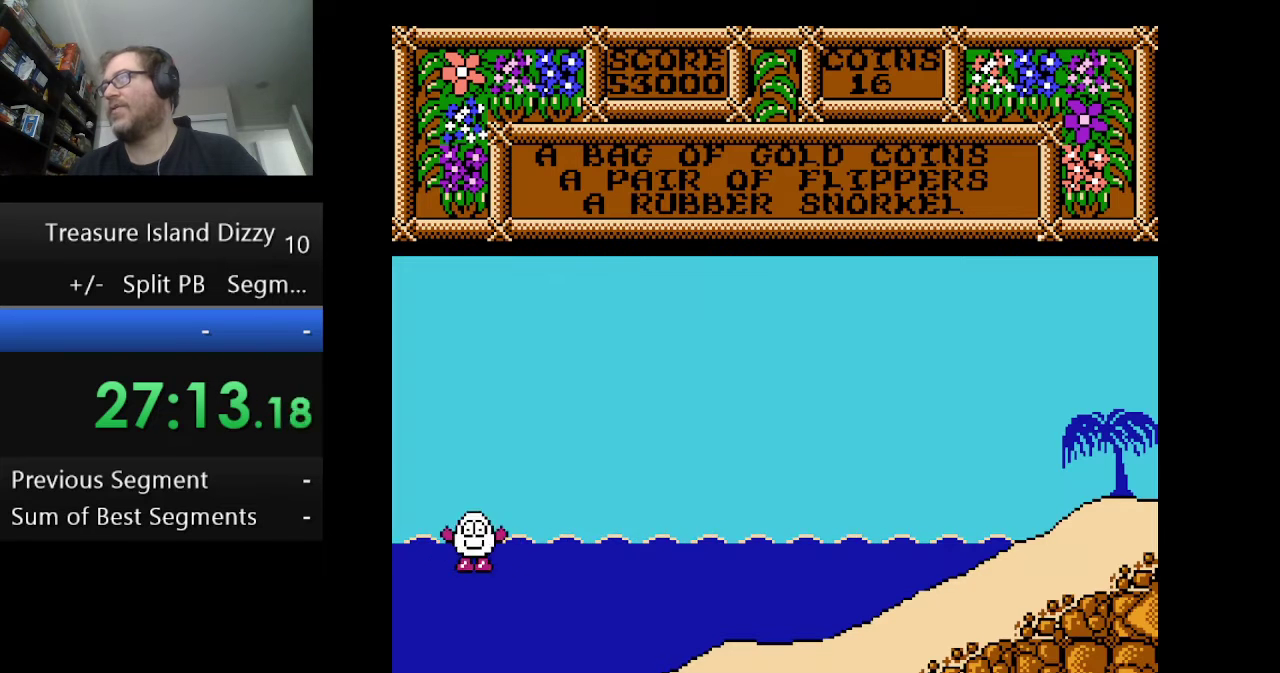
{"buttons": ["DPAD_RIGHT"], "events": [[42, "A", "up"], [167, "A", "down"], [500, "A", "up"]]}
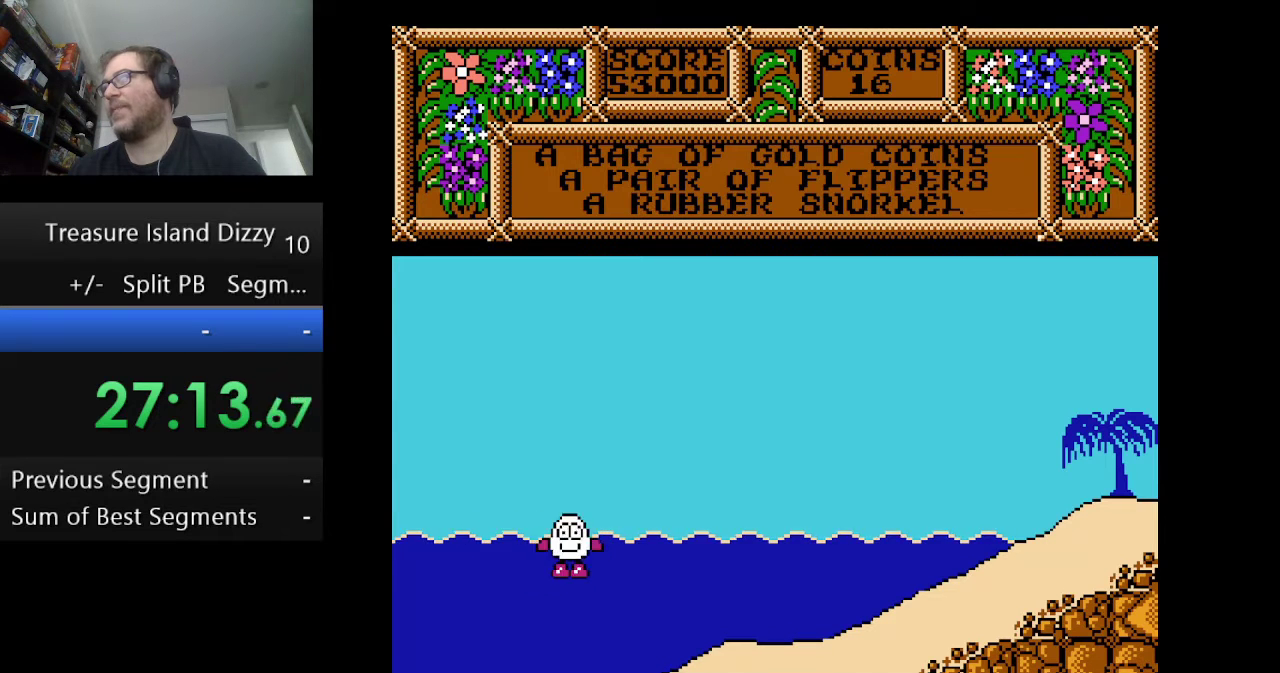
{"buttons": ["DPAD_RIGHT"], "events": [[126, "A", "down"], [209, "A", "up"], [334, "A", "down"], [501, "A", "up"]]}
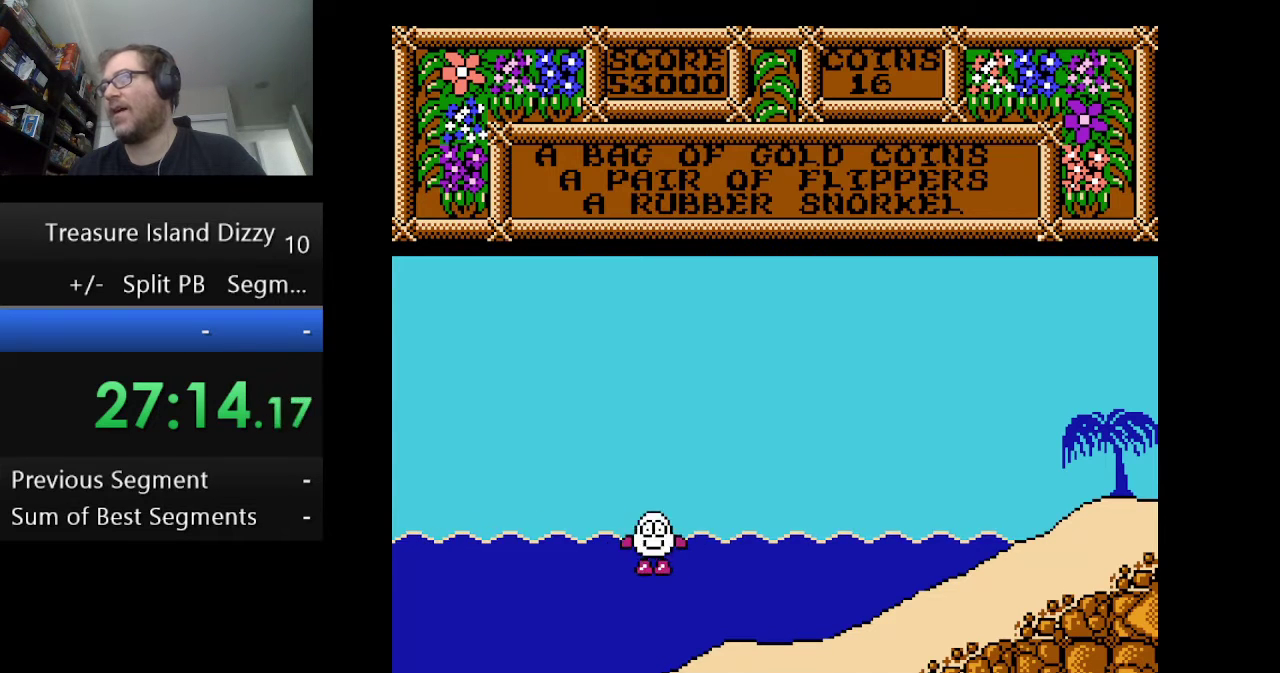
{"buttons": ["A", "DPAD_RIGHT"], "events": [[42, "A", "down"], [167, "A", "up"], [250, "A", "down"], [375, "A", "up"], [500, "A", "down"]]}
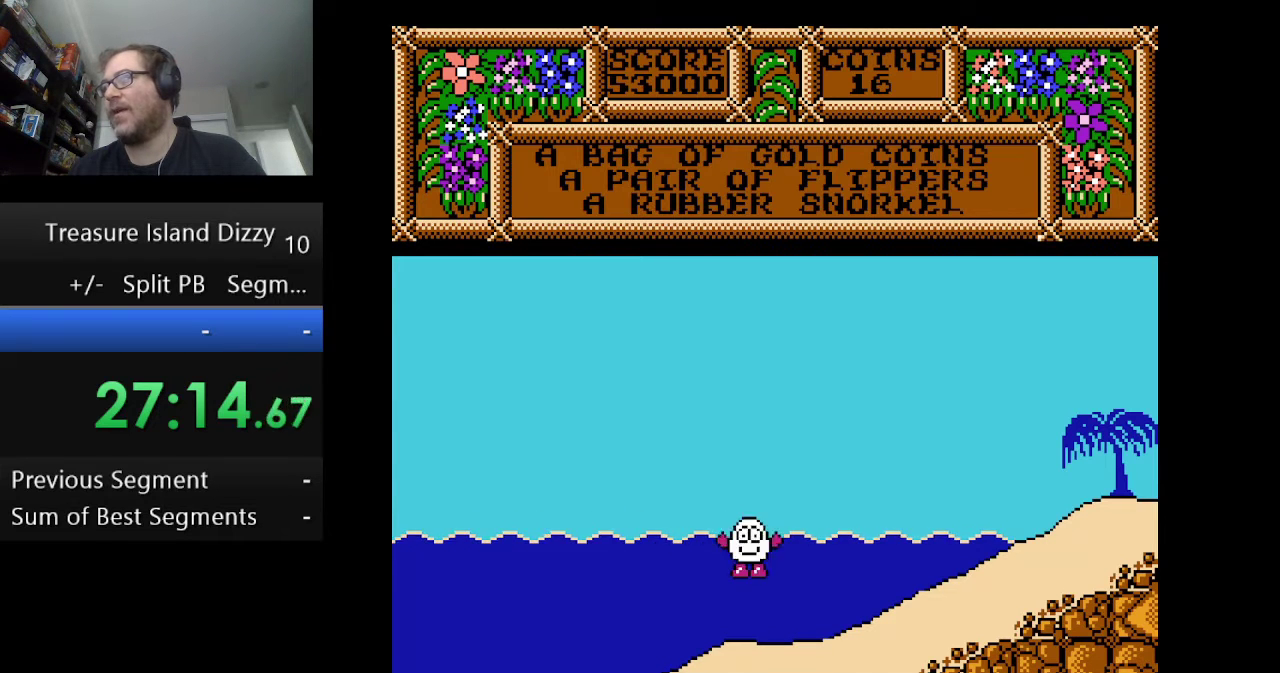
{"buttons": ["A", "DPAD_RIGHT"], "events": [[167, "A", "up"], [251, "A", "down"], [376, "A", "up"], [459, "A", "down"]]}
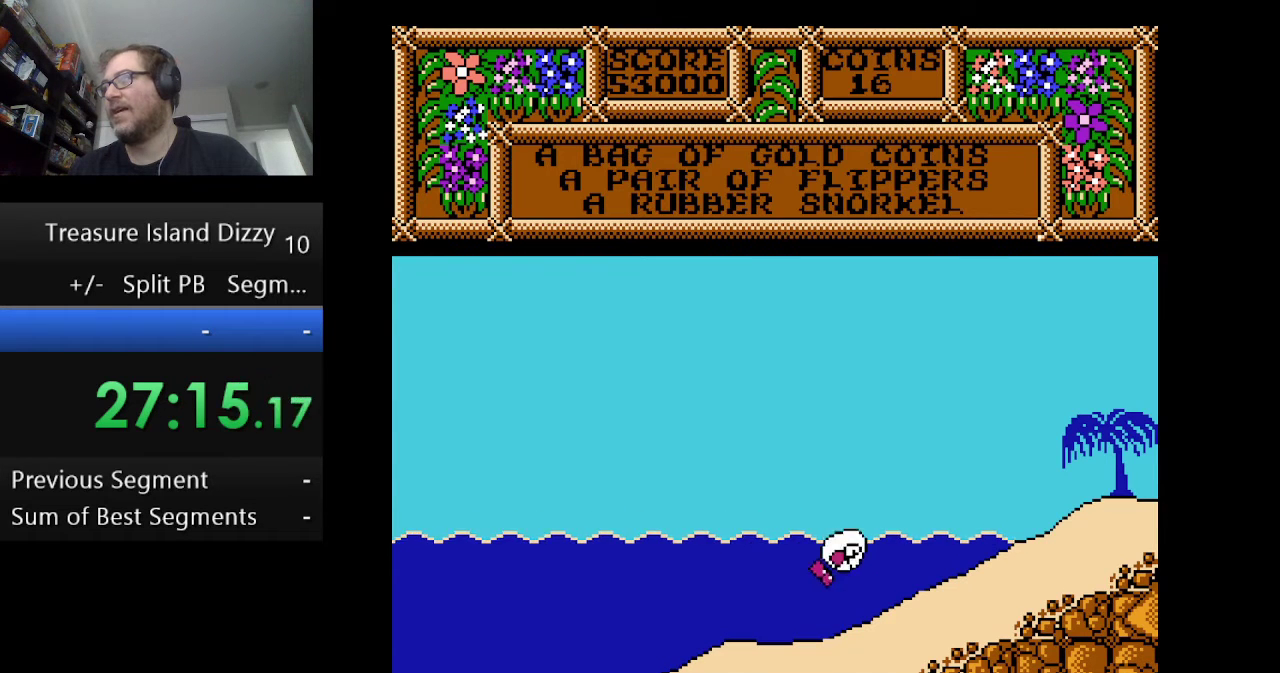
{"buttons": ["A", "DPAD_RIGHT"], "events": [[83, "A", "up"], [208, "A", "down"], [292, "A", "up"], [459, "A", "down"]]}
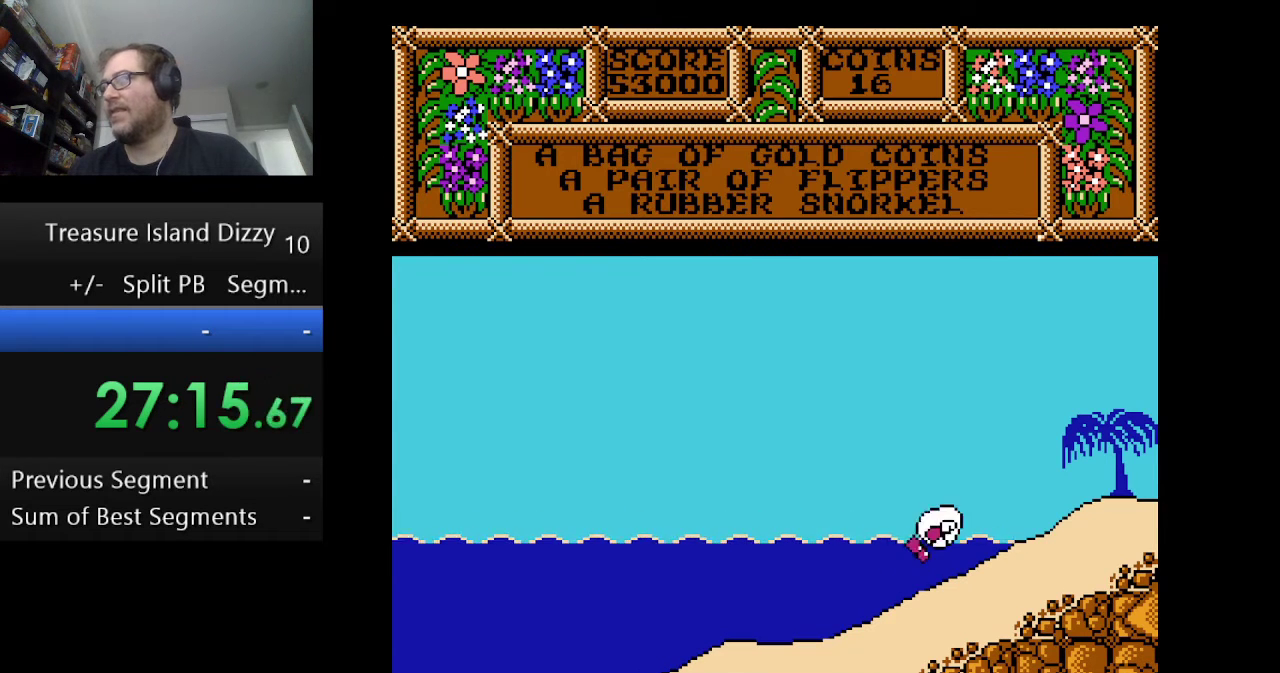
{"buttons": ["DPAD_RIGHT"], "events": [[84, "A", "up"]]}
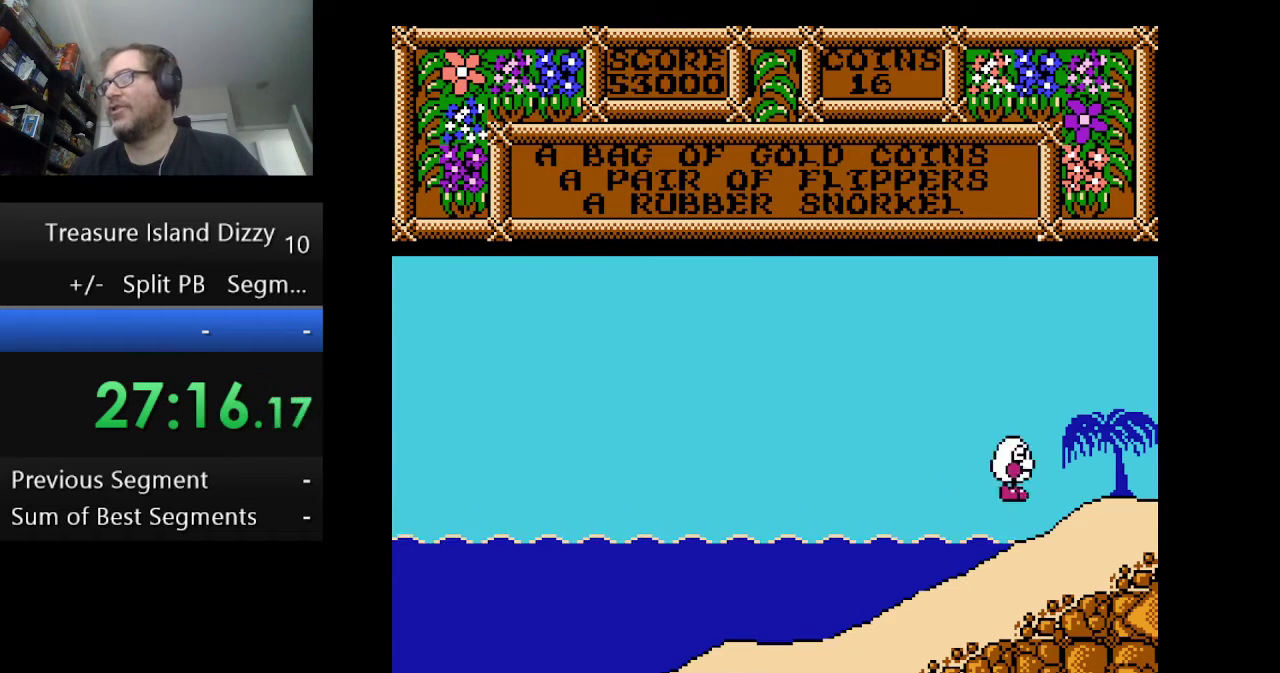
{"buttons": [], "events": [[500, "DPAD_RIGHT", "up"]]}
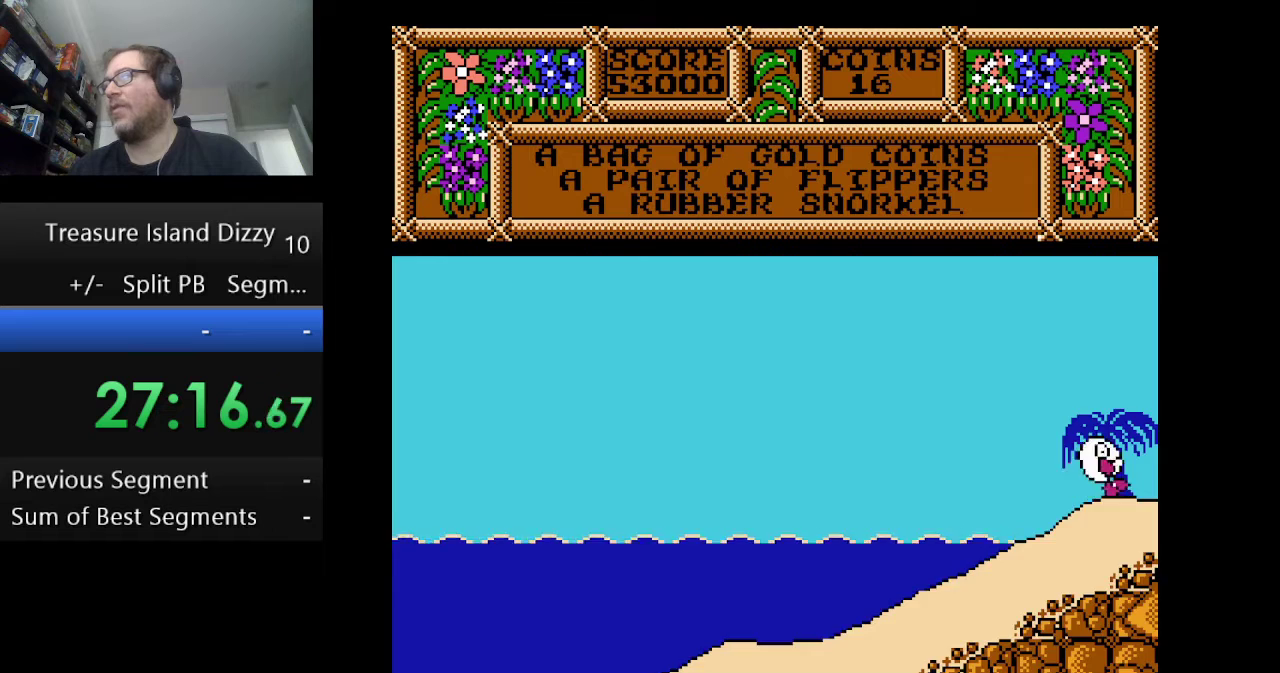
{"buttons": [], "events": []}
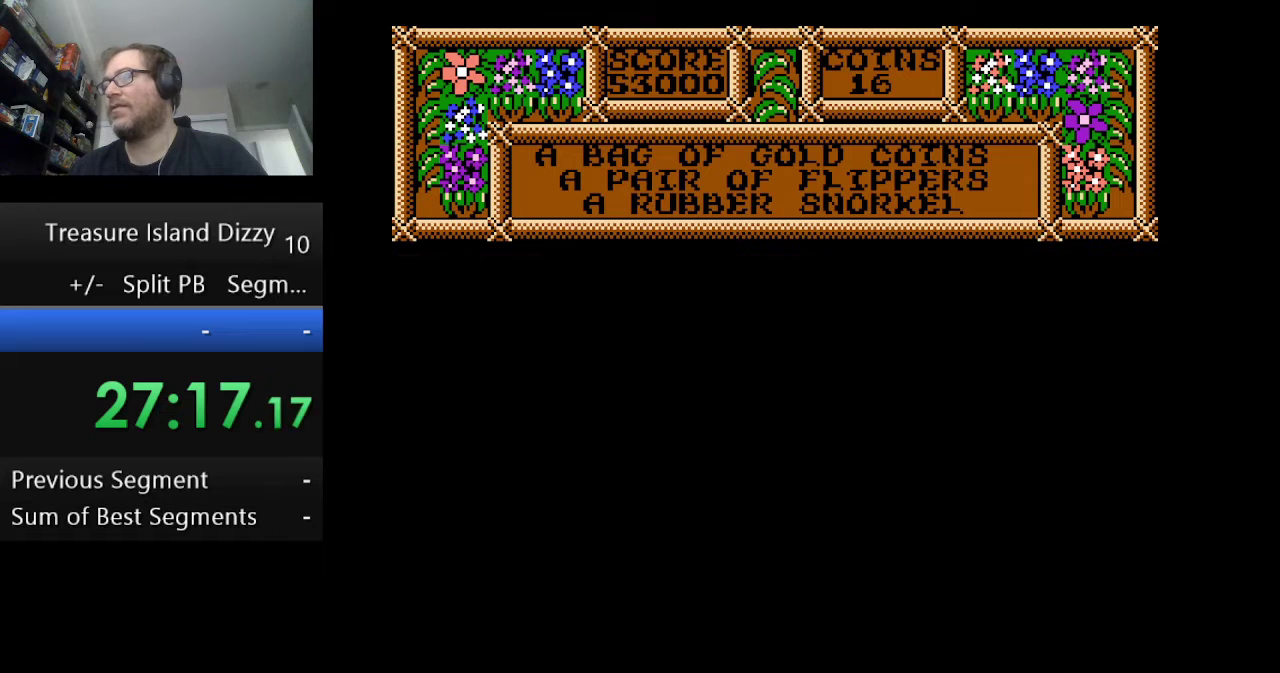
{"buttons": [], "events": []}
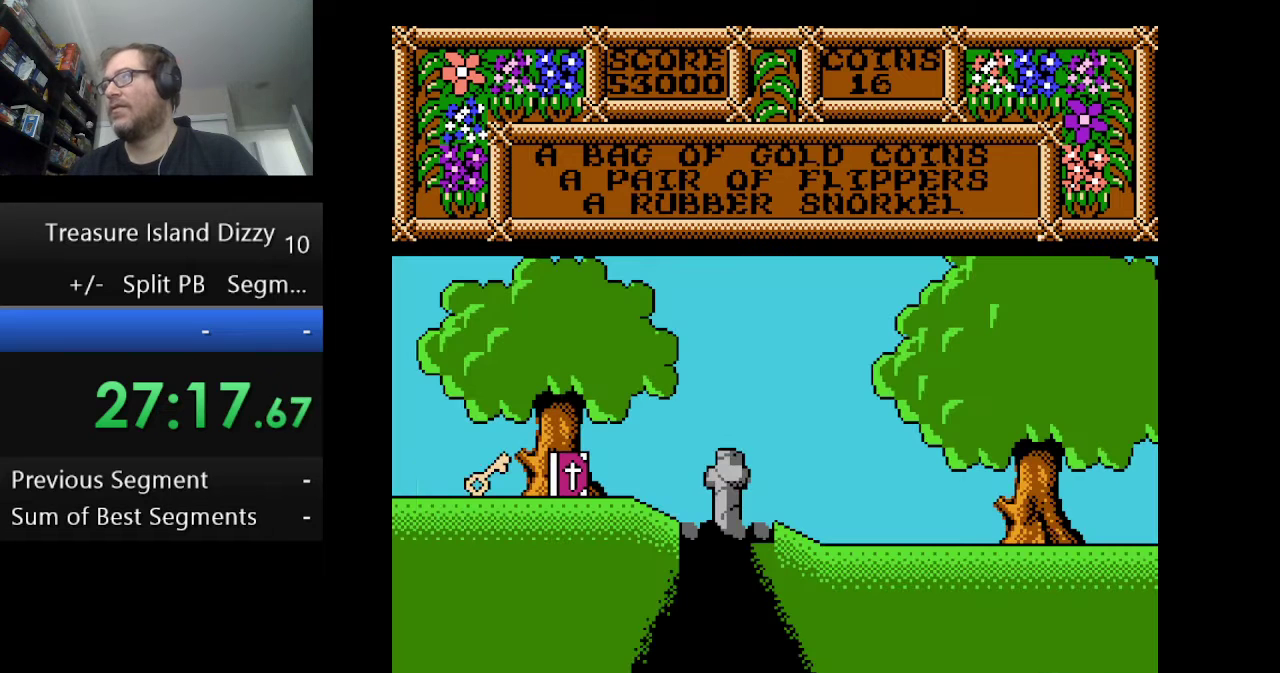
{"buttons": [], "events": []}
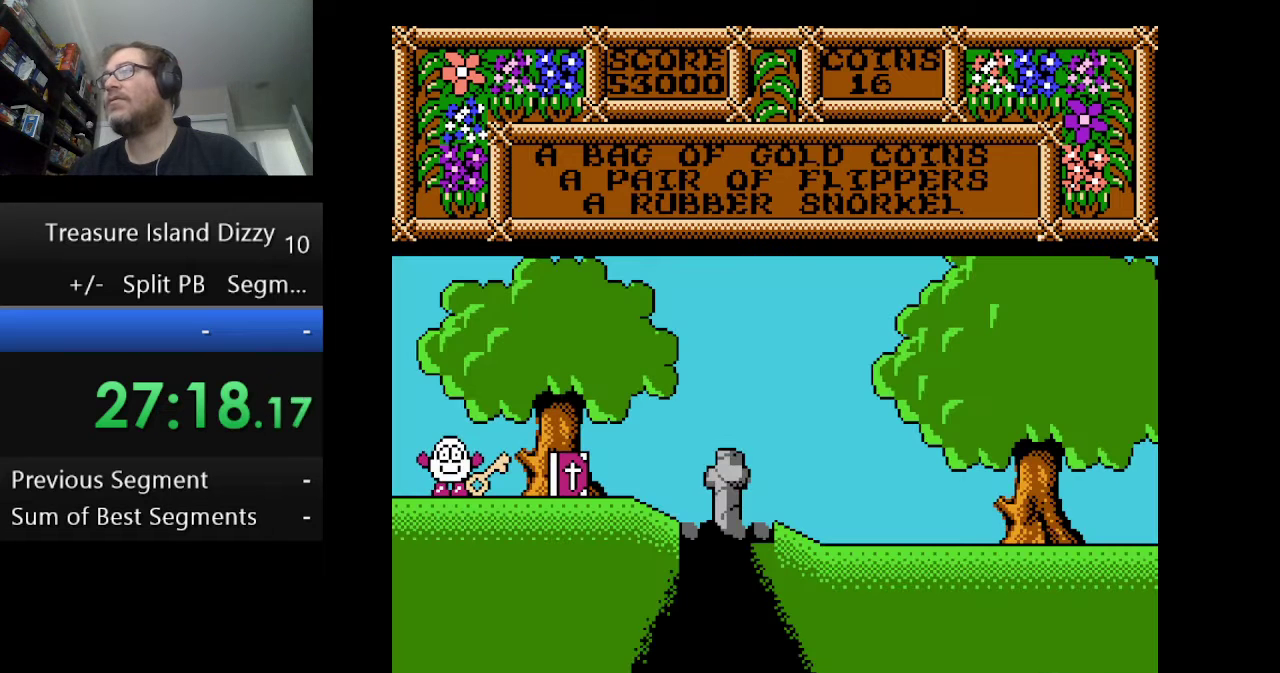
{"buttons": ["DPAD_RIGHT"], "events": [[292, "DPAD_RIGHT", "down"]]}
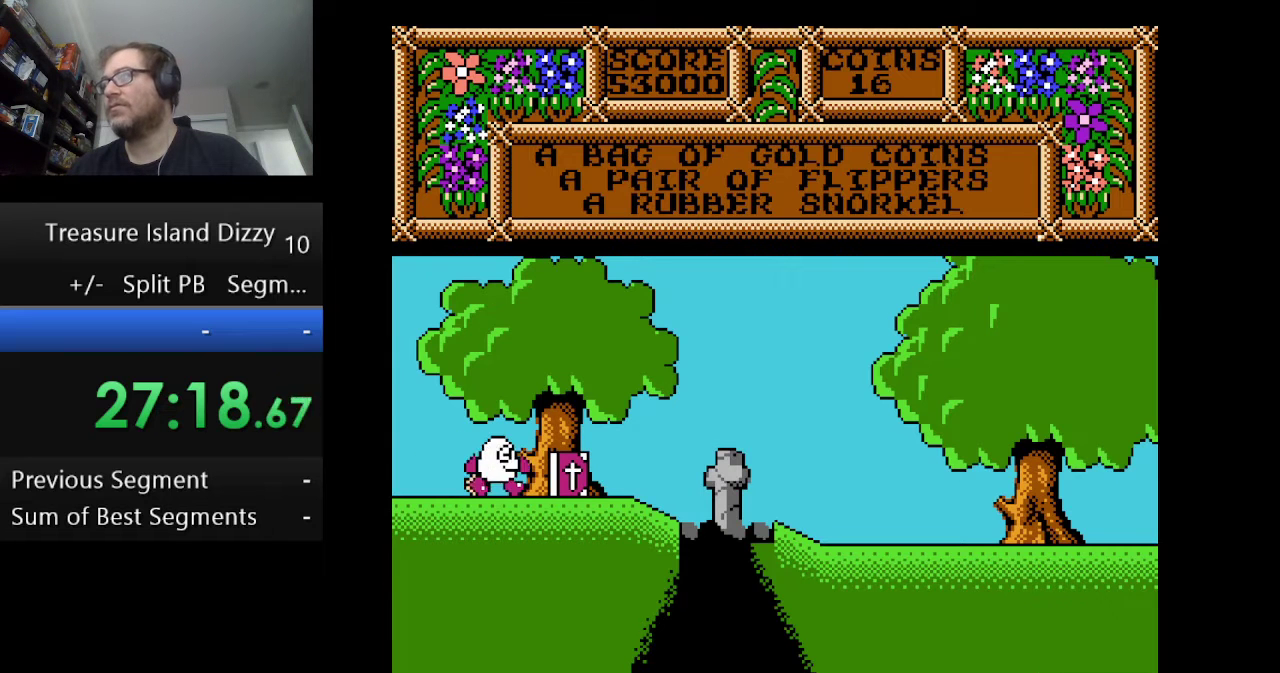
{"buttons": ["DPAD_RIGHT"], "events": []}
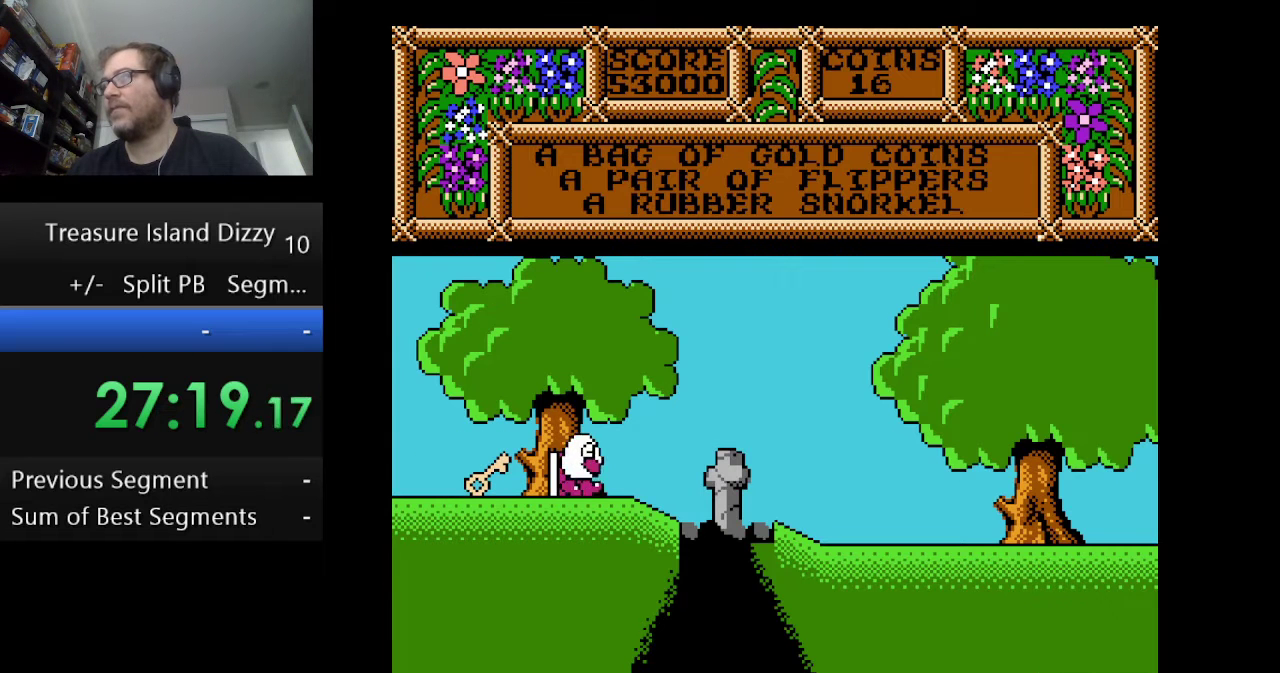
{"buttons": [], "events": [[167, "DPAD_RIGHT", "up"]]}
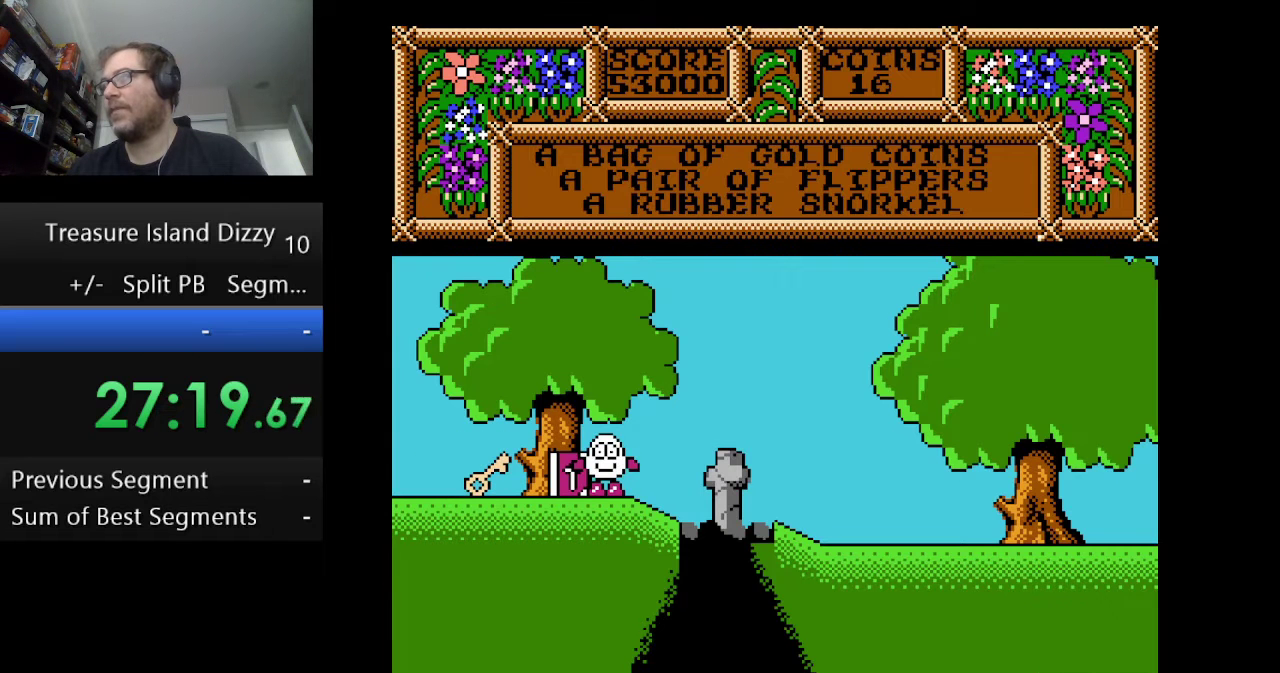
{"buttons": [], "events": []}
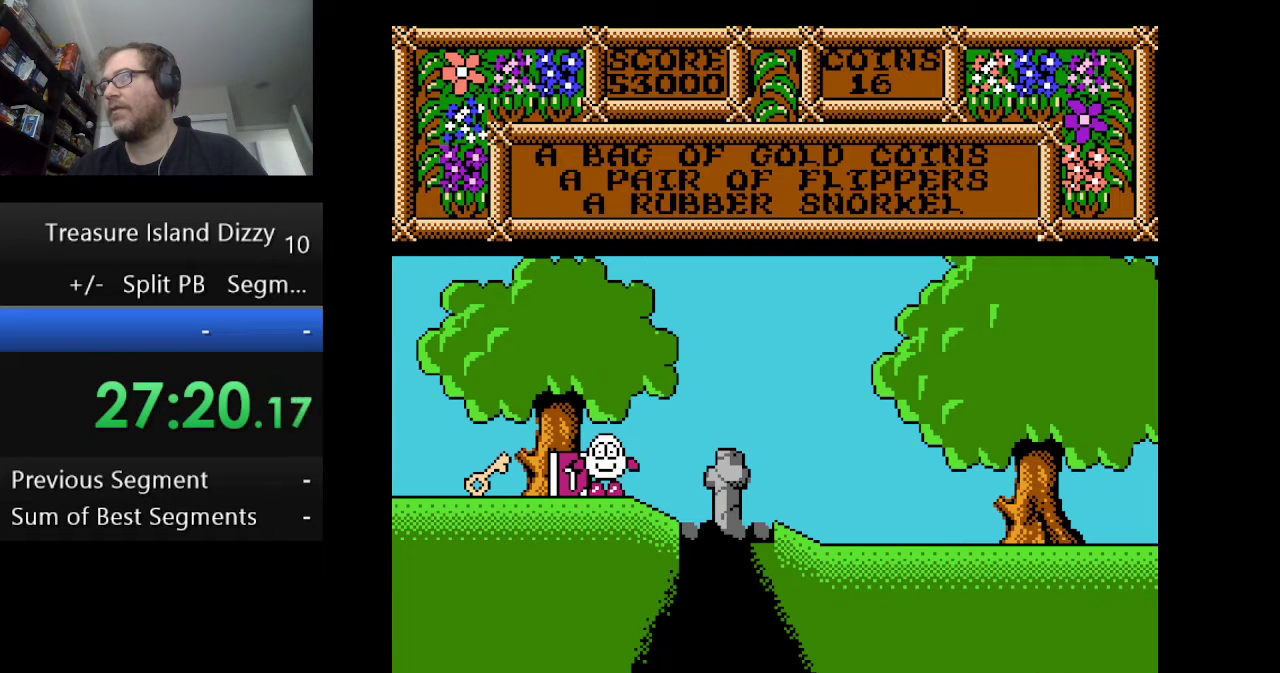
{"buttons": ["A", "DPAD_RIGHT"], "events": [[83, "DPAD_RIGHT", "down"], [167, "A", "down"]]}
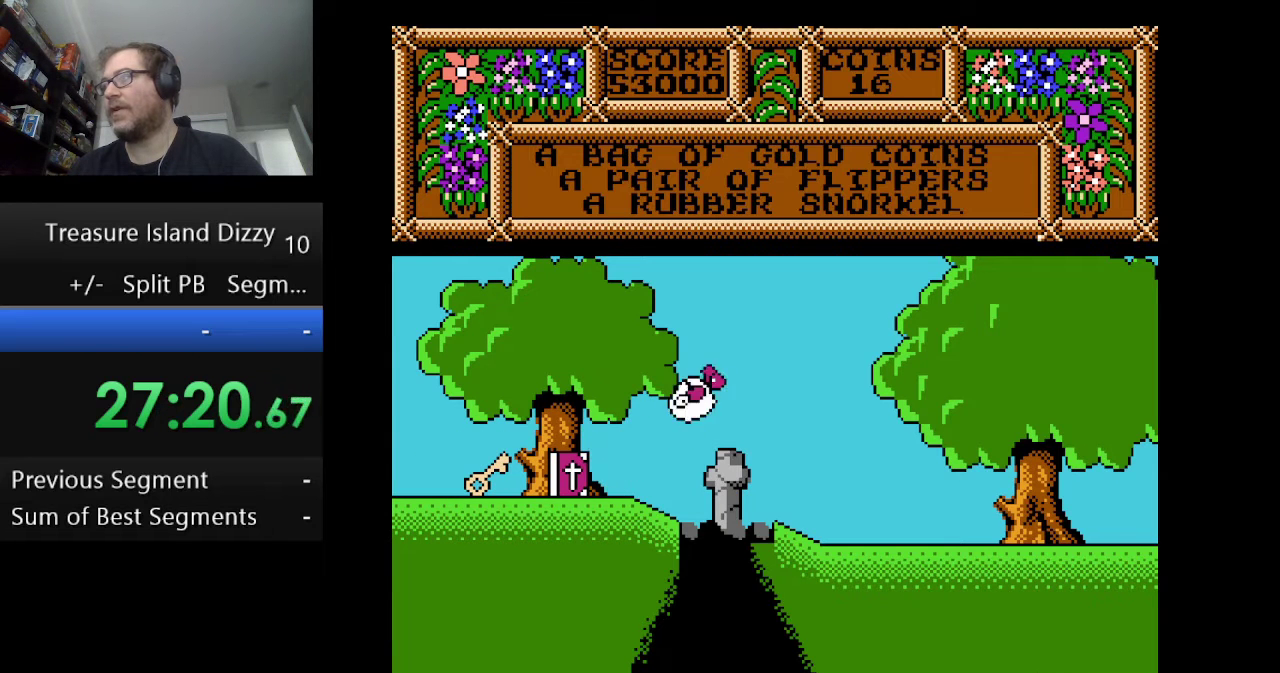
{"buttons": ["DPAD_RIGHT"], "events": [[501, "A", "up"]]}
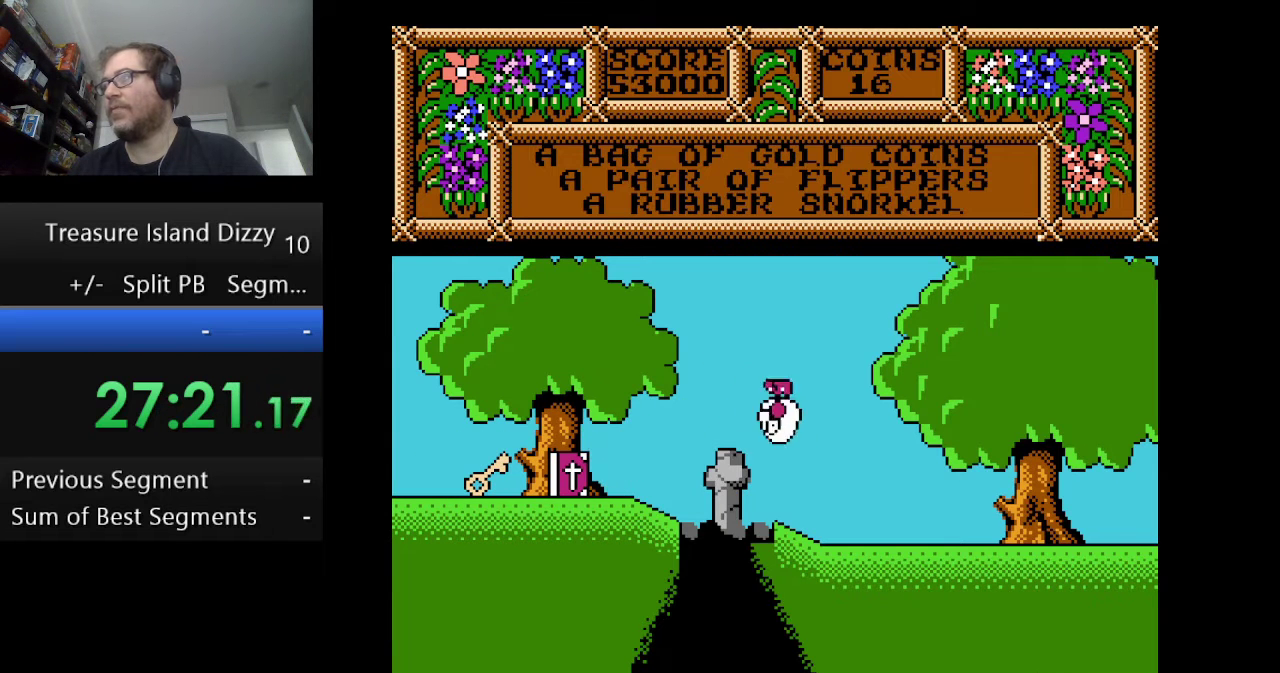
{"buttons": ["DPAD_RIGHT"], "events": []}
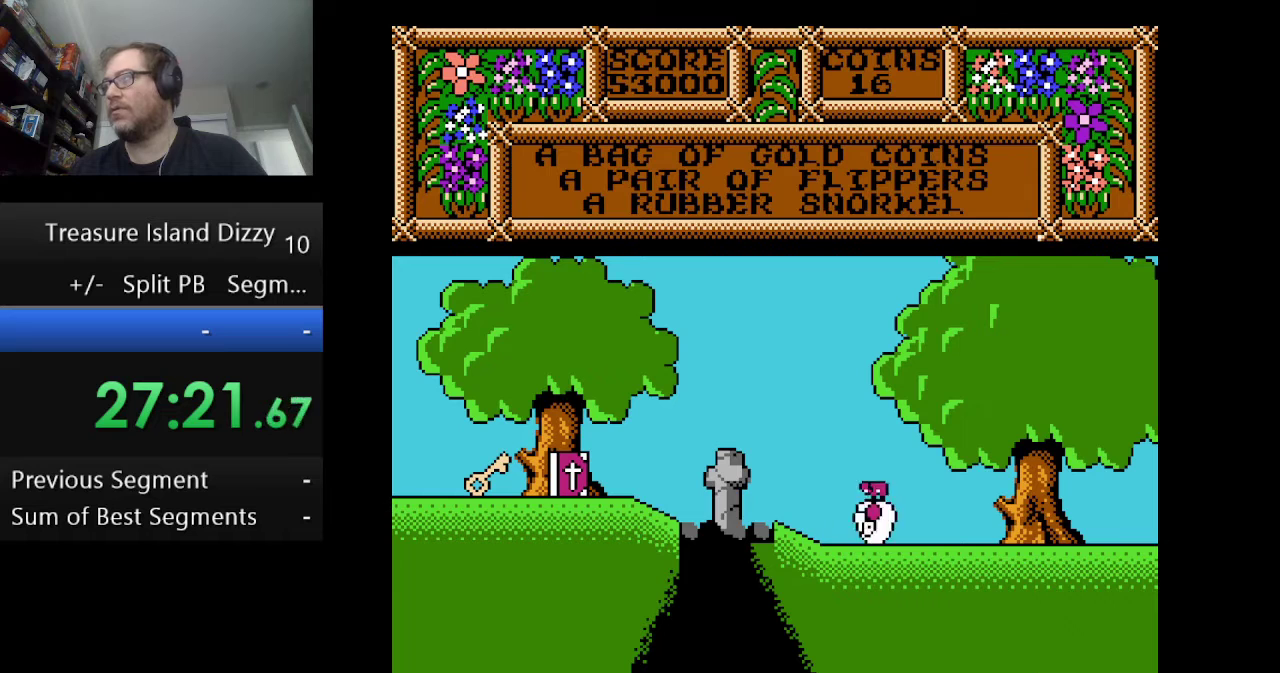
{"buttons": ["DPAD_RIGHT"], "events": []}
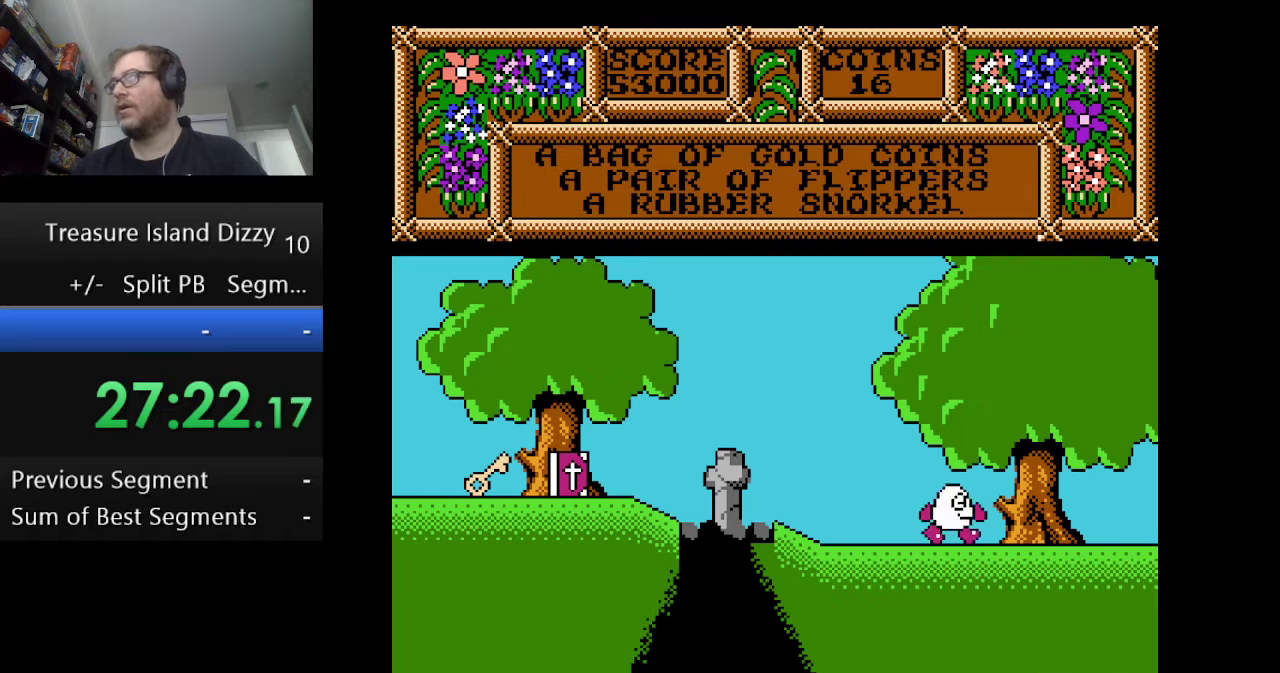
{"buttons": ["DPAD_RIGHT"], "events": []}